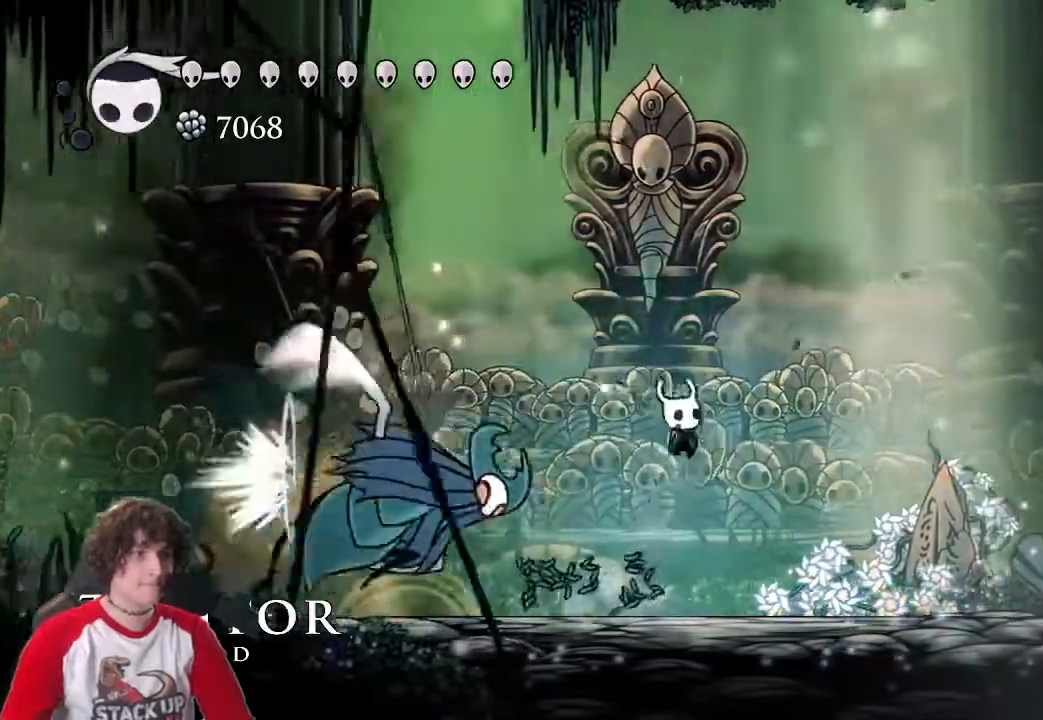
Gameplay with keyboard; each line is a JSON object with the keys held at the frame after it. "events" lists presses ("down") and releases ("up") of "a", "attack", "cast", "cdash", "d", "dash", "dream", "focus", "inv", "jump", "map", "s" and "w" between this image and that frame as [ms after this image, input, new state], when the widget could be followed in between. No other keys are recorded. Mouse input is not recorded. Key names are as the overlay labels them; some are game actions (e.g. jump) rather than physical keys.
{"keys": ["a"], "events": [[50, "d", "up"], [100, "jump", "up"], [116, "a", "down"], [133, "attack", "up"], [333, "a", "up"], [416, "a", "down"], [416, "s", "up"]]}
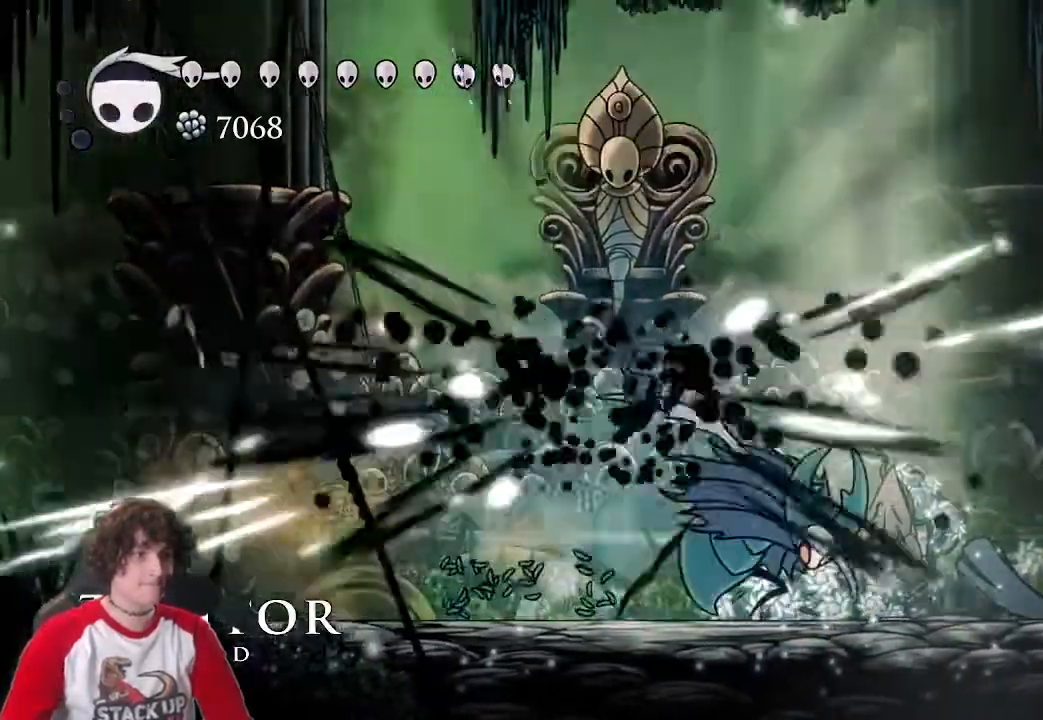
{"keys": ["a", "attack", "s"], "events": [[66, "a", "up"], [66, "s", "down"], [150, "a", "down"], [250, "a", "up"], [300, "d", "down"], [383, "a", "down"], [383, "d", "up"], [483, "attack", "down"]]}
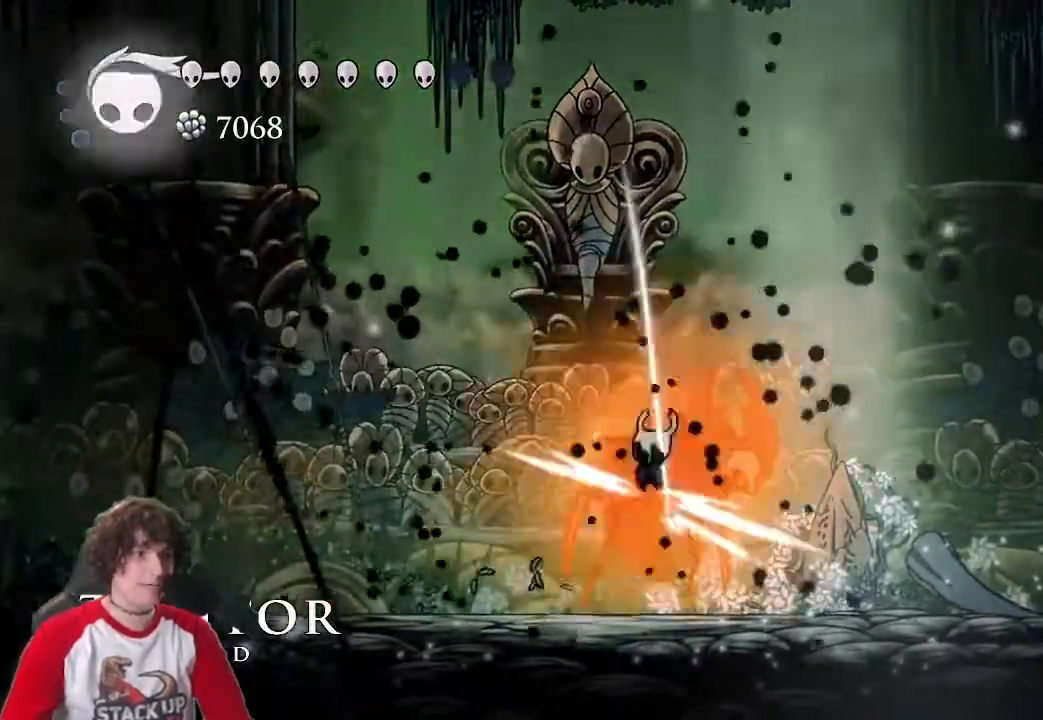
{"keys": ["a"], "events": [[33, "a", "up"], [116, "attack", "up"], [266, "s", "up"], [350, "a", "down"]]}
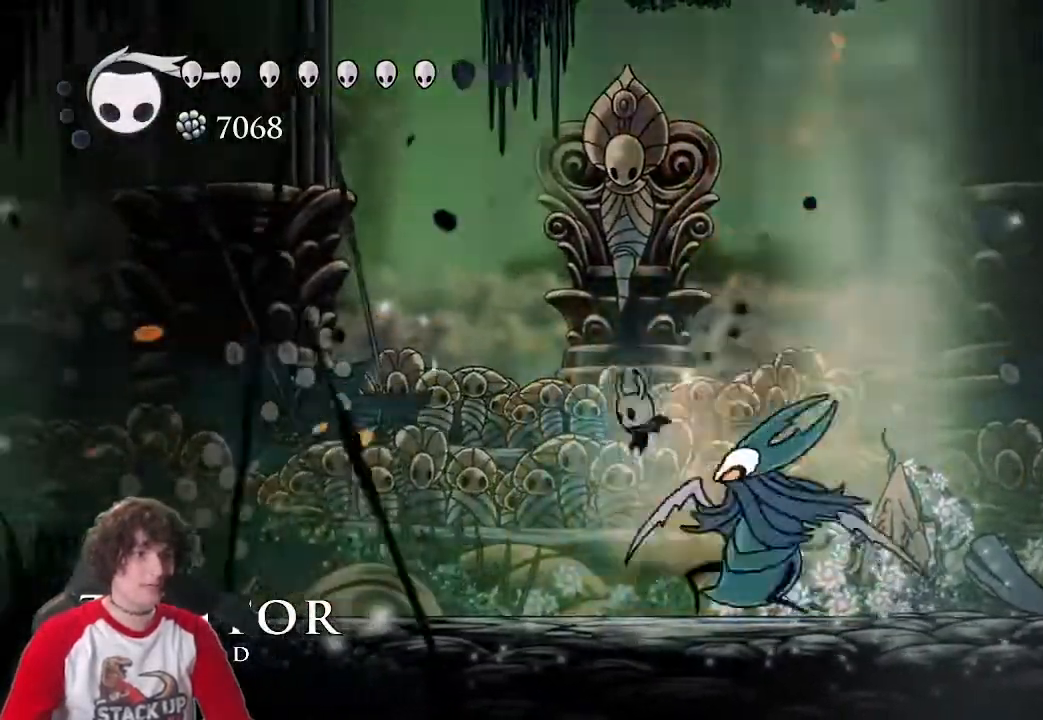
{"keys": ["cast", "w"], "events": [[183, "a", "up"], [233, "d", "down"], [333, "d", "up"], [333, "w", "down"], [416, "cast", "down"]]}
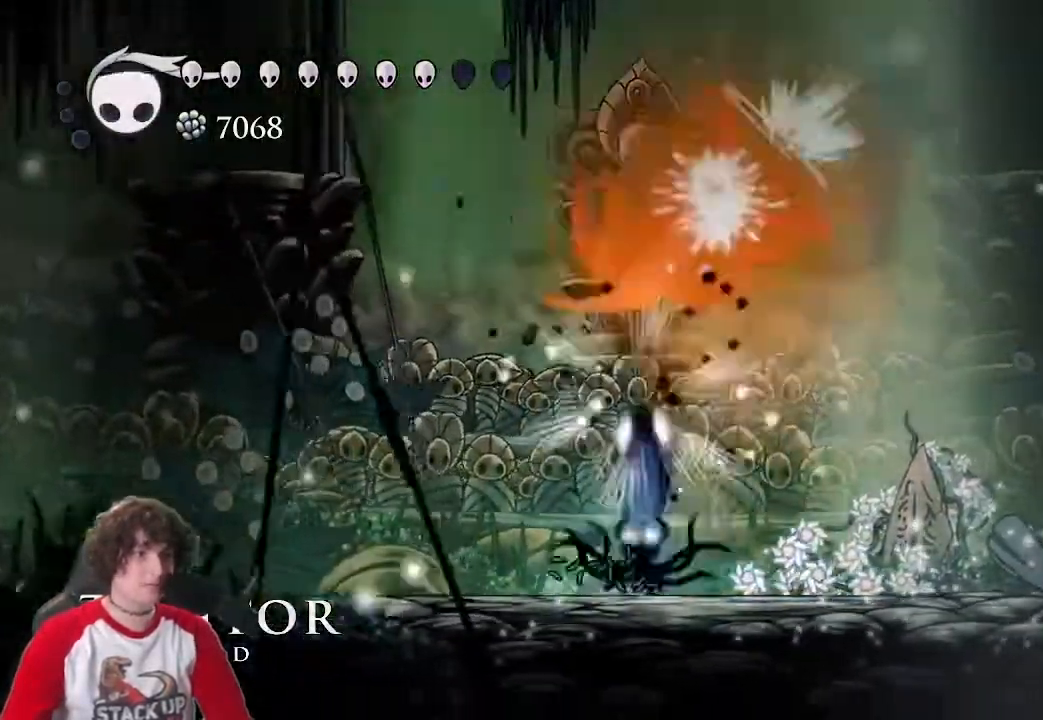
{"keys": [], "events": [[16, "cast", "up"], [66, "w", "up"]]}
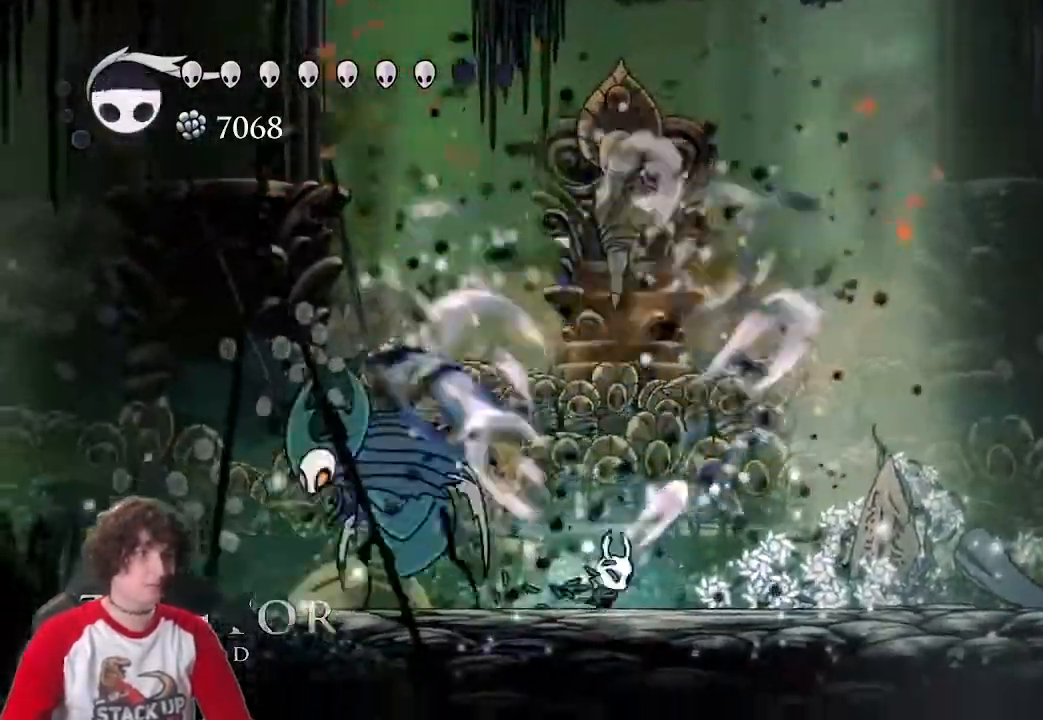
{"keys": [], "events": [[33, "a", "down"], [166, "attack", "down"], [316, "a", "up"], [316, "attack", "up"], [400, "attack", "down"], [500, "attack", "up"]]}
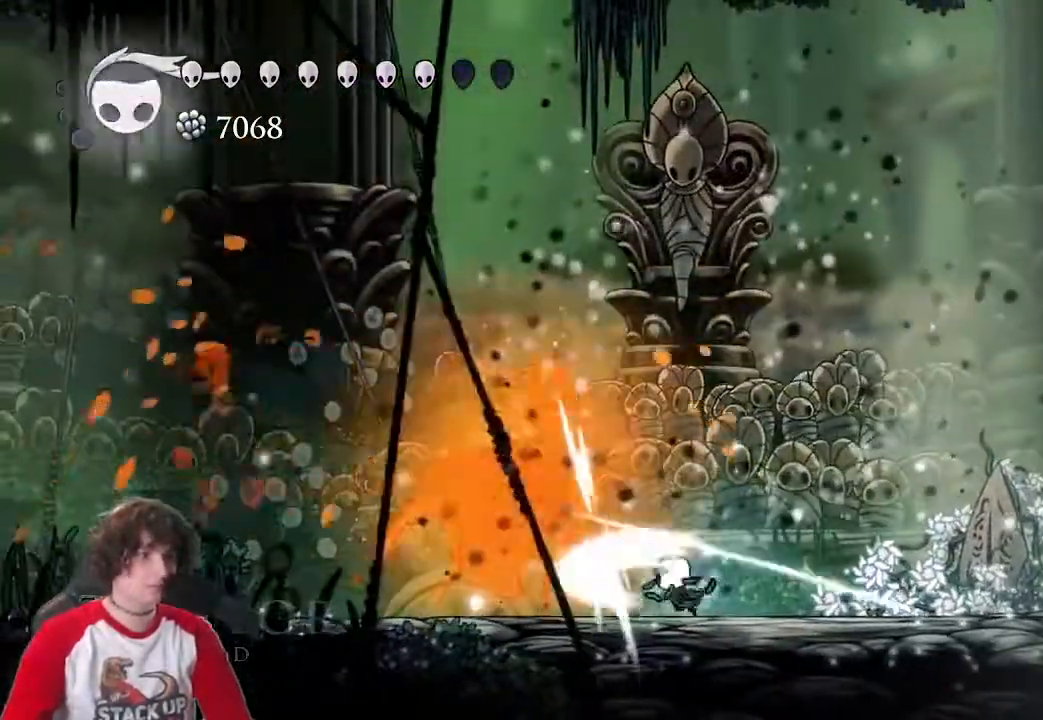
{"keys": ["d", "jump"], "events": [[50, "d", "down"], [50, "jump", "down"], [183, "a", "down"], [333, "d", "up"], [466, "a", "up"], [466, "d", "down"]]}
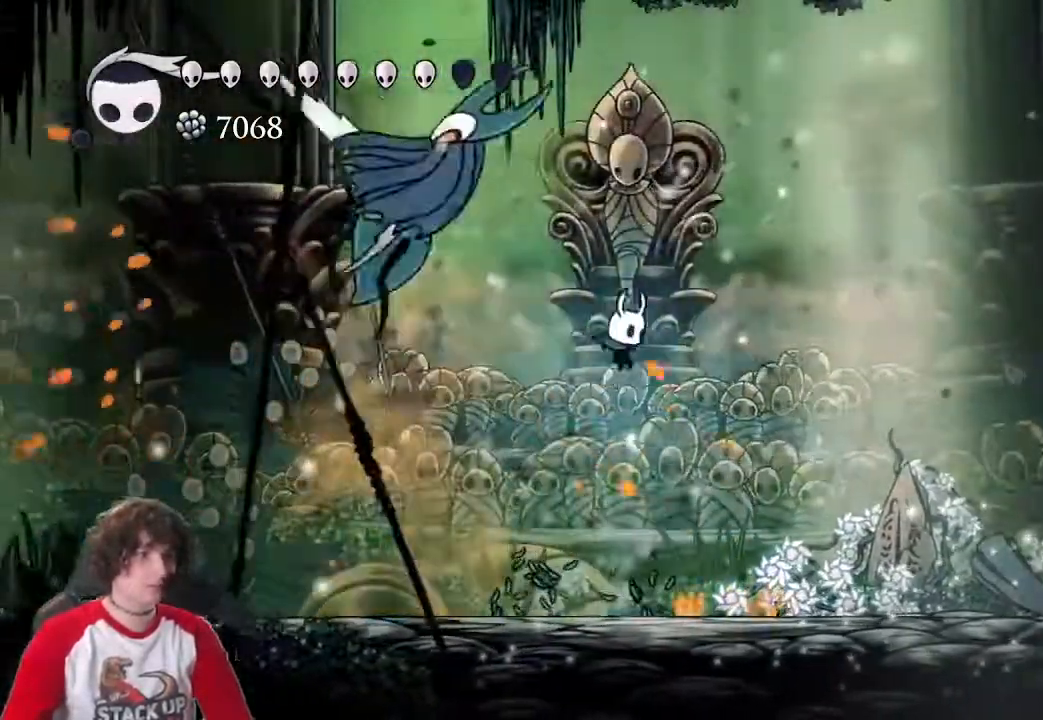
{"keys": ["a", "d"], "events": [[66, "jump", "up"], [150, "dash", "down"], [300, "dash", "up"], [433, "a", "down"]]}
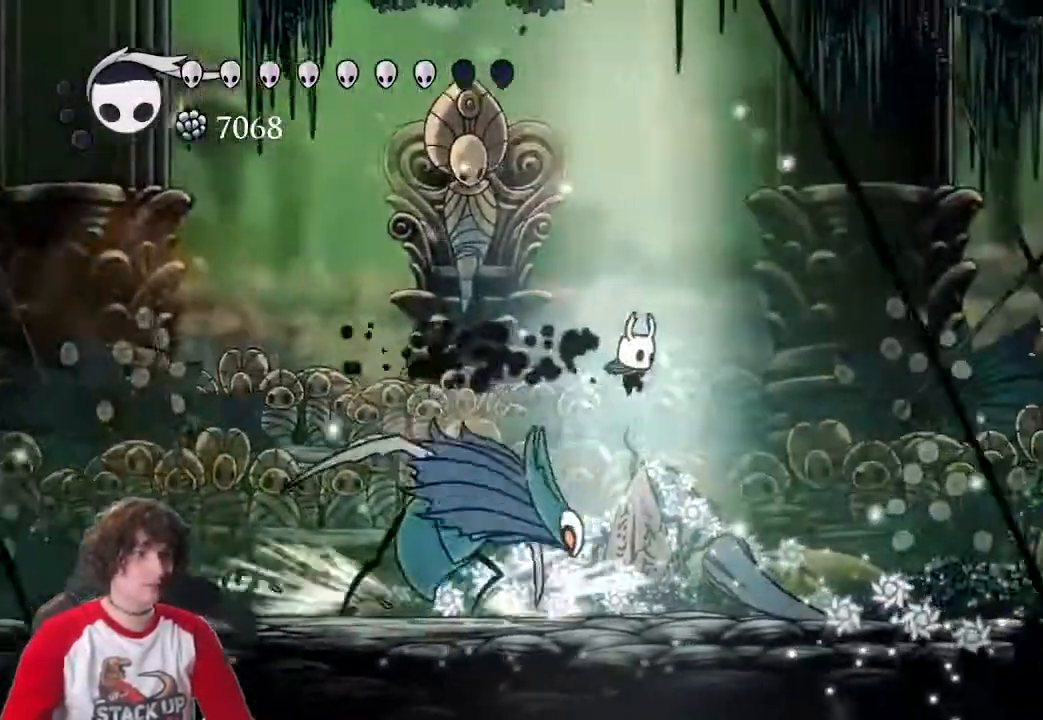
{"keys": ["attack"], "events": [[83, "a", "up"], [83, "d", "up"], [116, "attack", "down"], [216, "attack", "up"], [350, "attack", "down"], [400, "attack", "up"], [450, "a", "down"], [450, "attack", "down"], [500, "a", "up"]]}
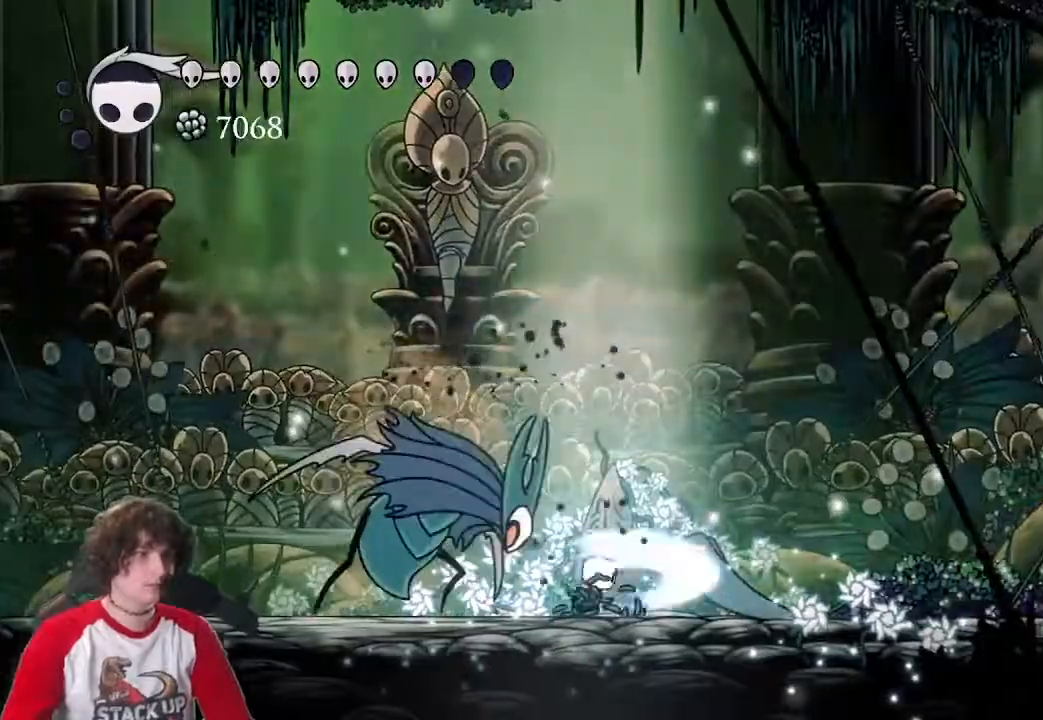
{"keys": ["a", "d", "jump"], "events": [[133, "attack", "up"], [233, "d", "down"], [333, "jump", "down"], [466, "a", "down"]]}
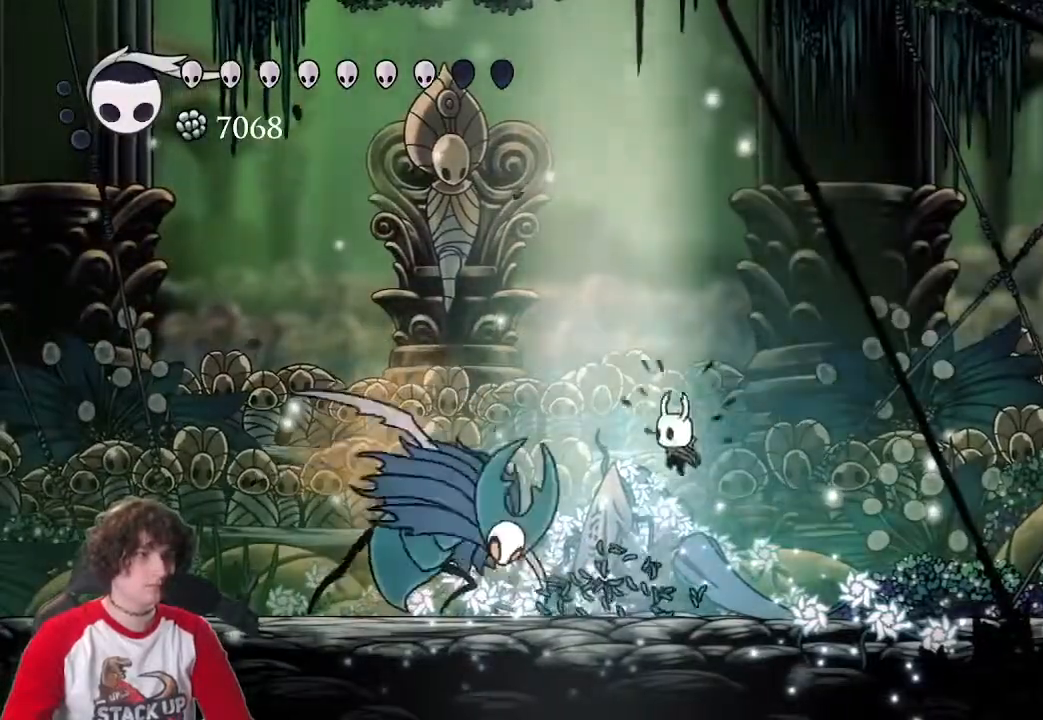
{"keys": ["d"], "events": [[16, "d", "up"], [16, "s", "down"], [66, "attack", "down"], [116, "jump", "up"], [200, "attack", "up"], [250, "a", "up"], [250, "d", "down"], [350, "s", "up"]]}
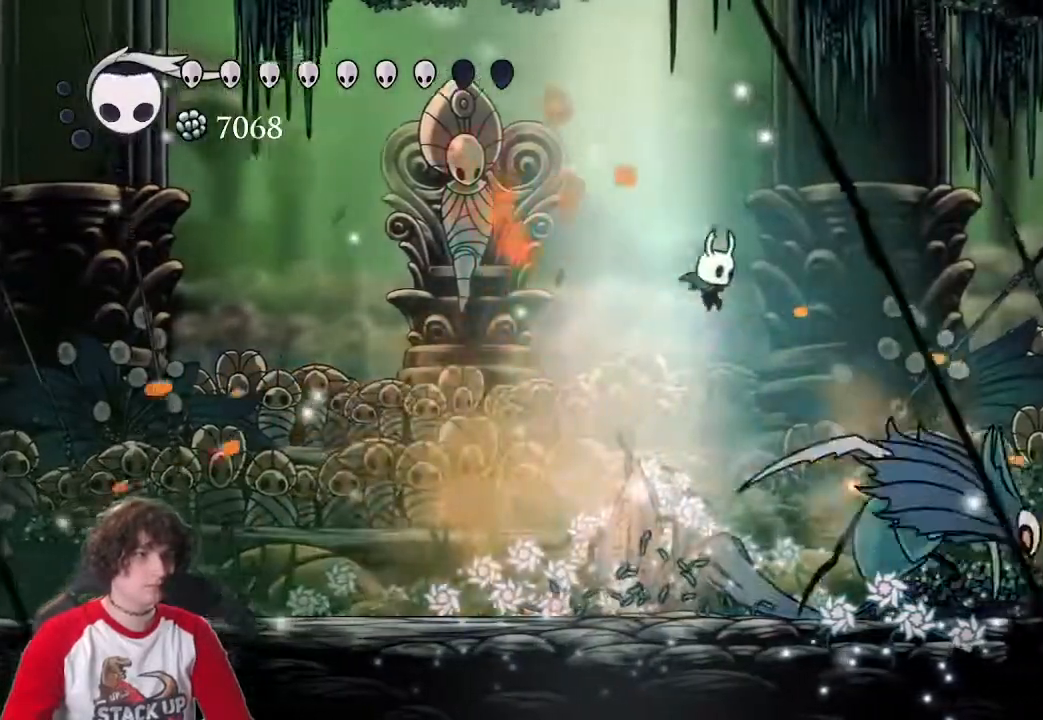
{"keys": ["attack"], "events": [[116, "d", "up"], [216, "attack", "down"], [350, "attack", "up"], [450, "attack", "down"]]}
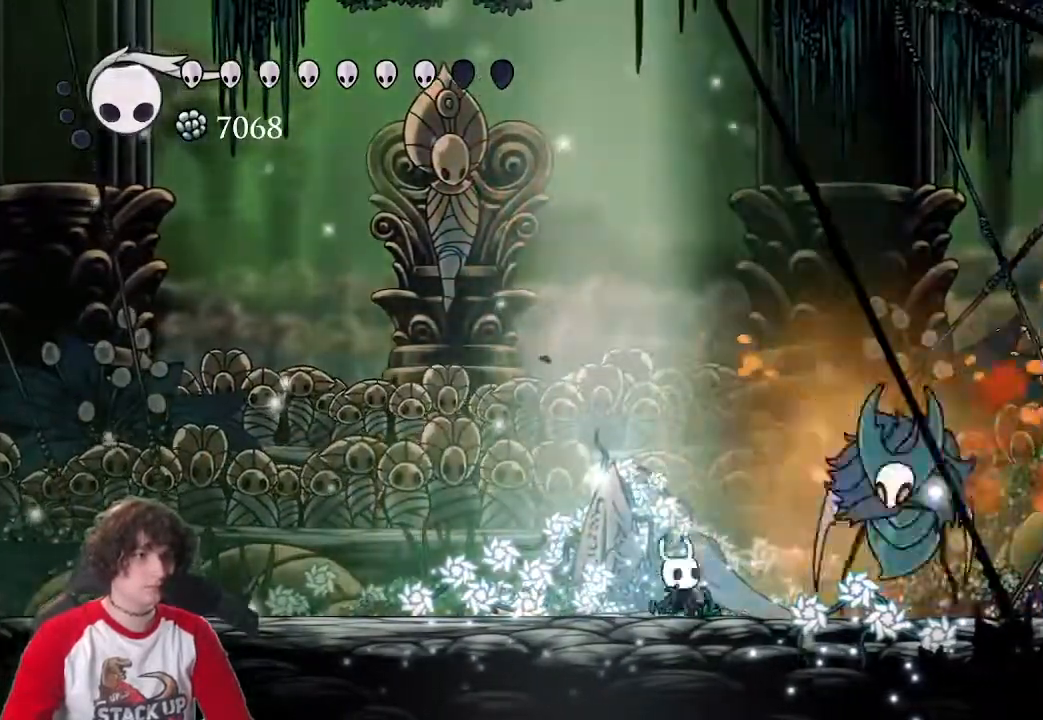
{"keys": [], "events": [[50, "attack", "up"], [83, "attack", "down"], [183, "a", "down"], [183, "attack", "up"], [466, "a", "up"]]}
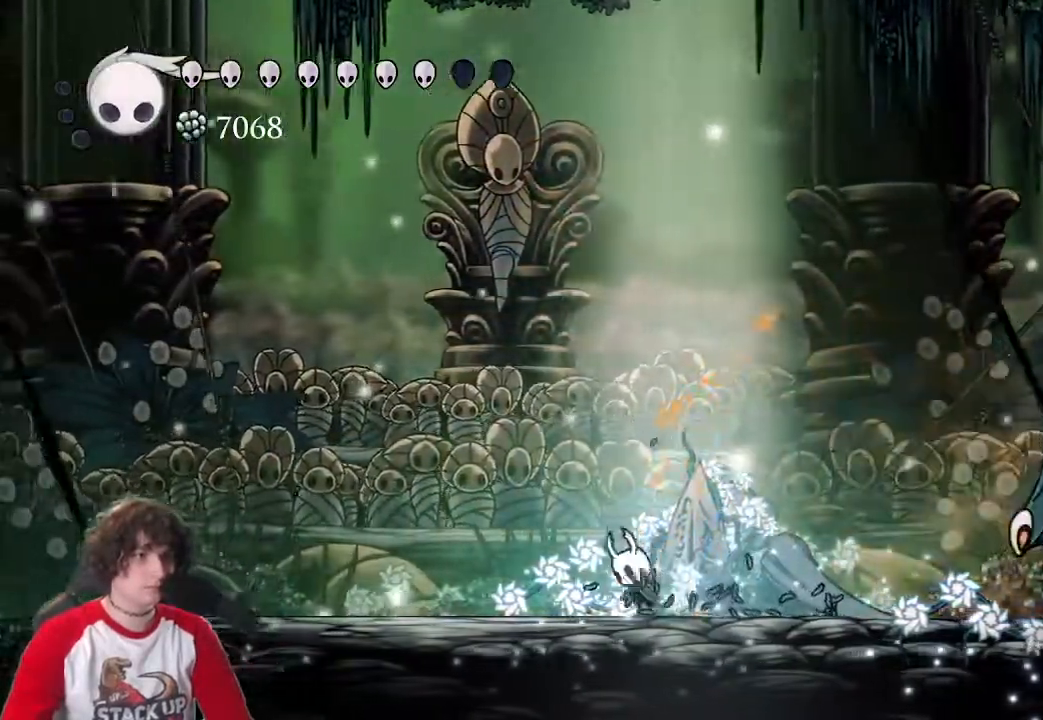
{"keys": ["d", "jump", "s"], "events": [[16, "jump", "down"], [66, "d", "down"], [483, "s", "down"]]}
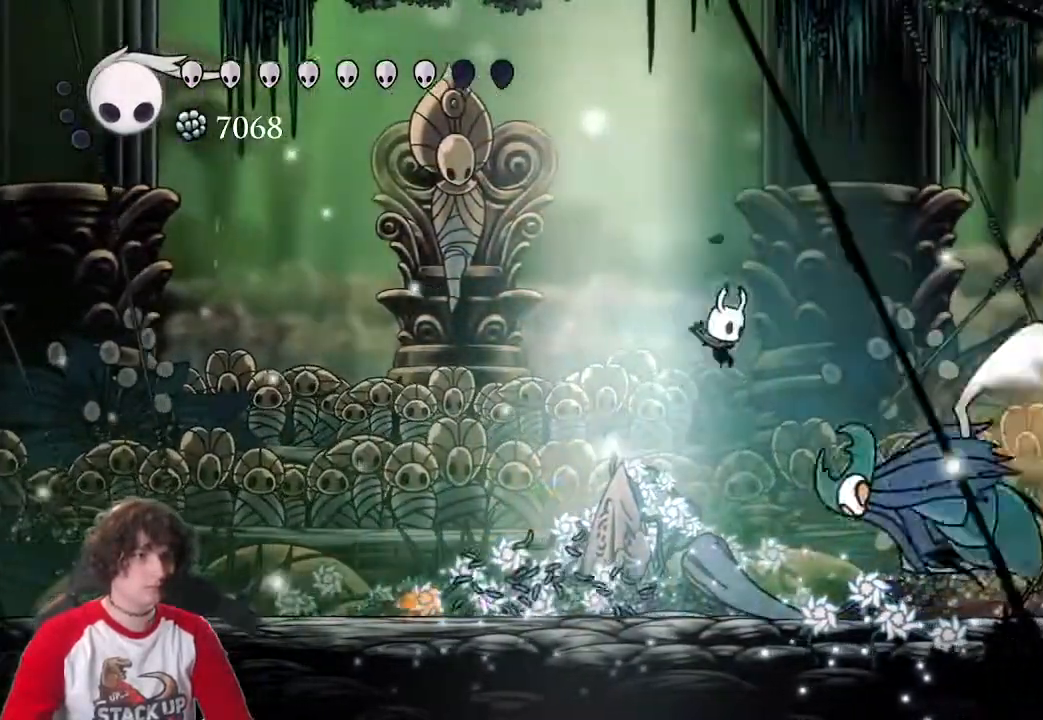
{"keys": [], "events": [[33, "jump", "up"], [83, "attack", "down"], [116, "a", "down"], [166, "attack", "up"], [166, "d", "up"], [266, "s", "up"], [316, "a", "up"]]}
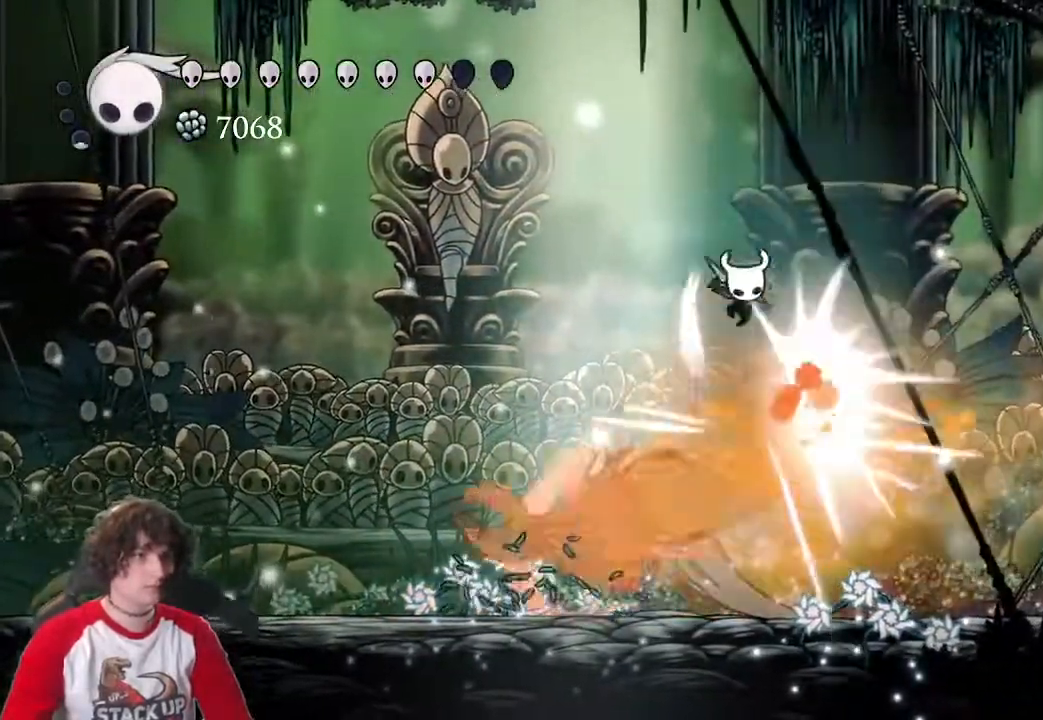
{"keys": ["a", "attack"], "events": [[333, "a", "down"], [466, "attack", "down"]]}
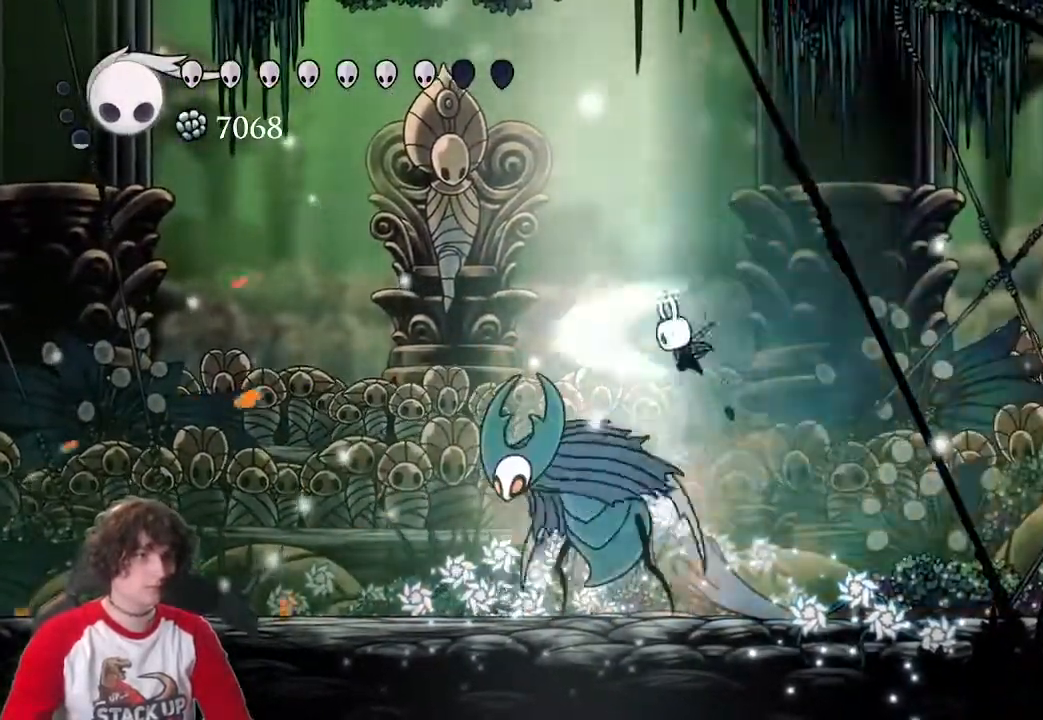
{"keys": ["attack"], "events": [[16, "a", "up"], [100, "attack", "up"], [300, "attack", "down"], [383, "attack", "up"], [483, "attack", "down"]]}